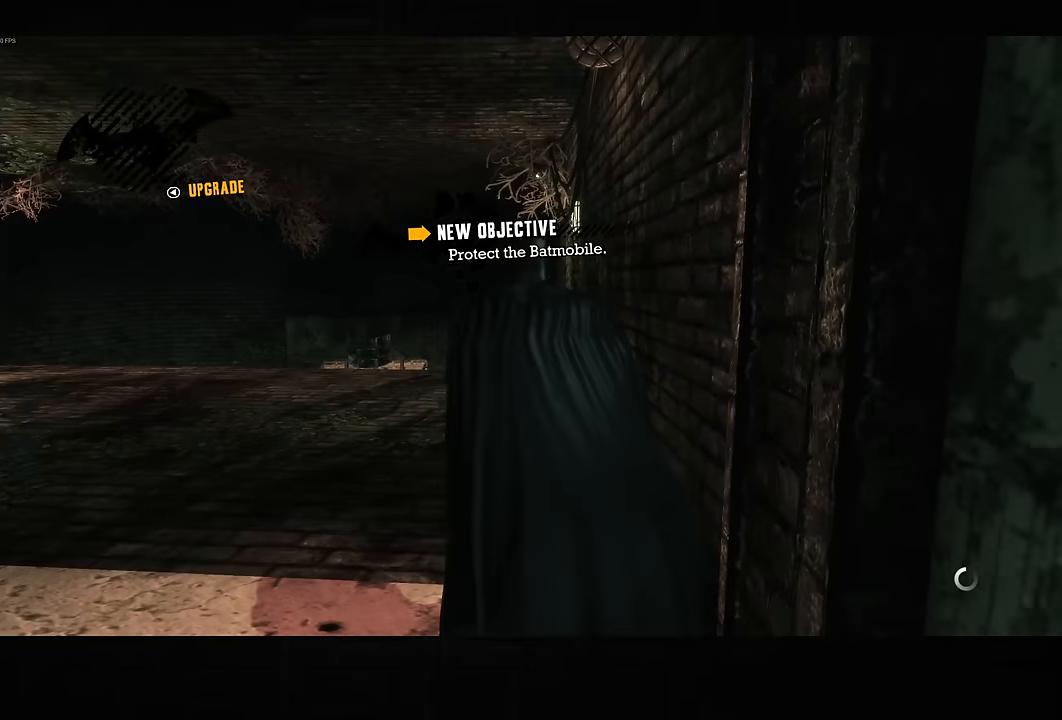
Gameplay with a controller (PlayStation layout); each line is a JSON object with the inputs held at the frame after it. "events" lists button and stick changes between this image and that frame as [ms after this image, input, new state], when the widget could be followed in between.
{"buttons": ["CROSS"], "left_stick": "up", "right_stick": "down-left", "events": []}
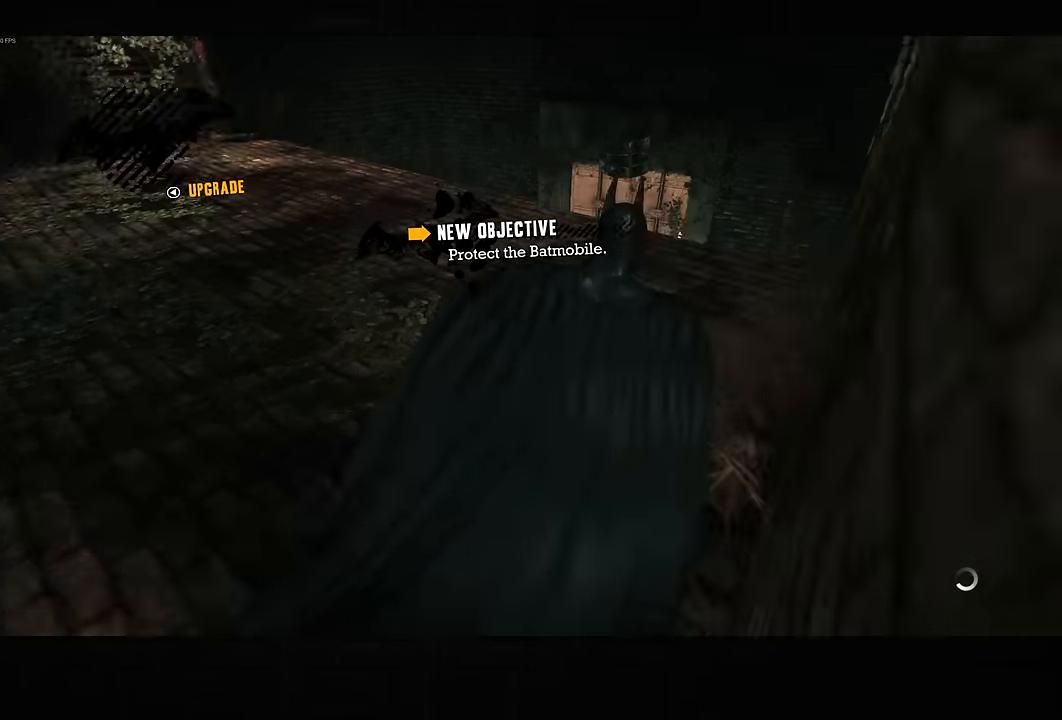
{"buttons": ["CROSS"], "left_stick": "up-right", "right_stick": "center", "events": [[67, "right_stick", "left"], [134, "left_stick", "up-right"], [267, "right_stick", "center"]]}
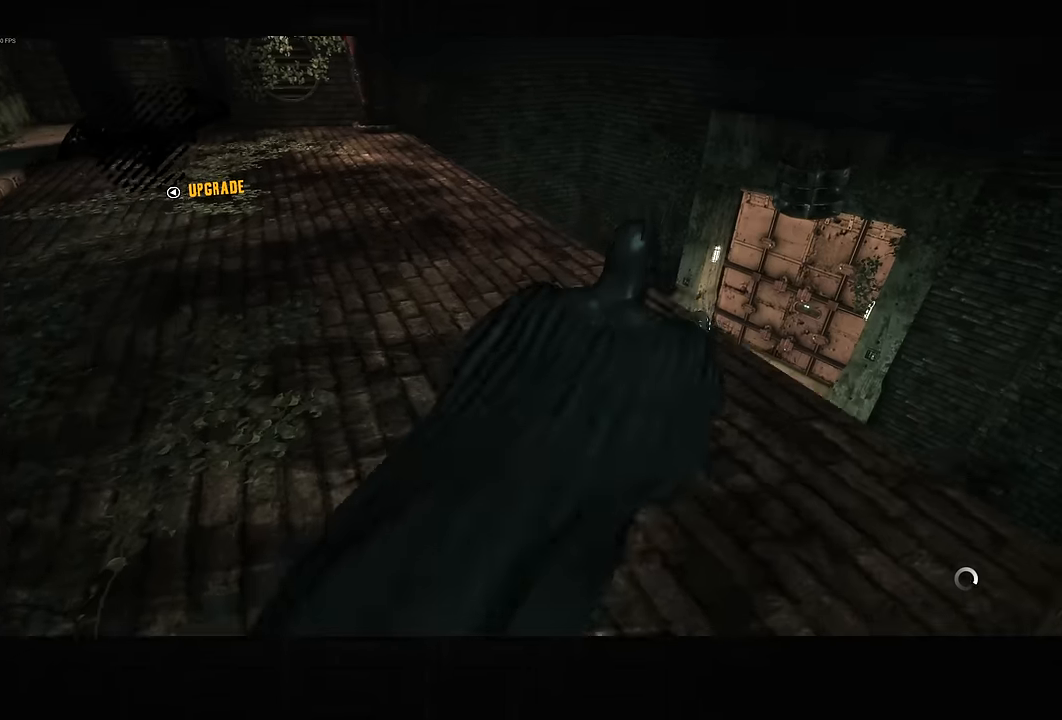
{"buttons": ["R2"], "left_stick": "up-right", "right_stick": "left", "events": [[317, "CROSS", "up"], [367, "R2", "down"], [417, "right_stick", "left"]]}
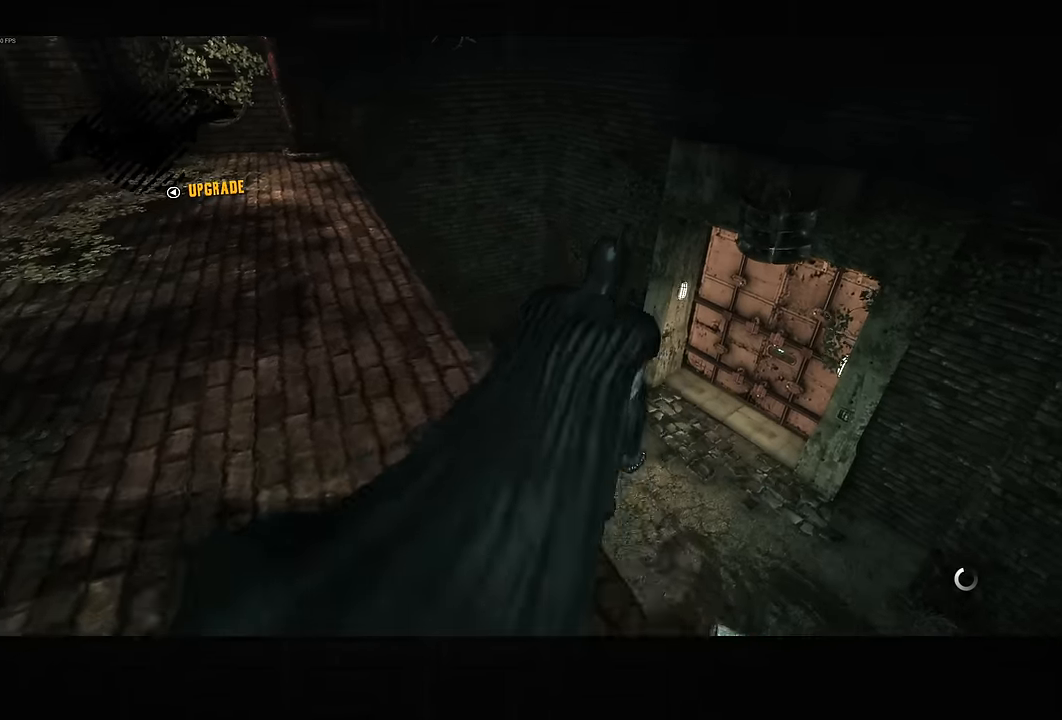
{"buttons": ["R2"], "left_stick": "up-left", "right_stick": "up-left", "events": [[234, "right_stick", "up-left"], [267, "left_stick", "up"], [467, "left_stick", "up-left"]]}
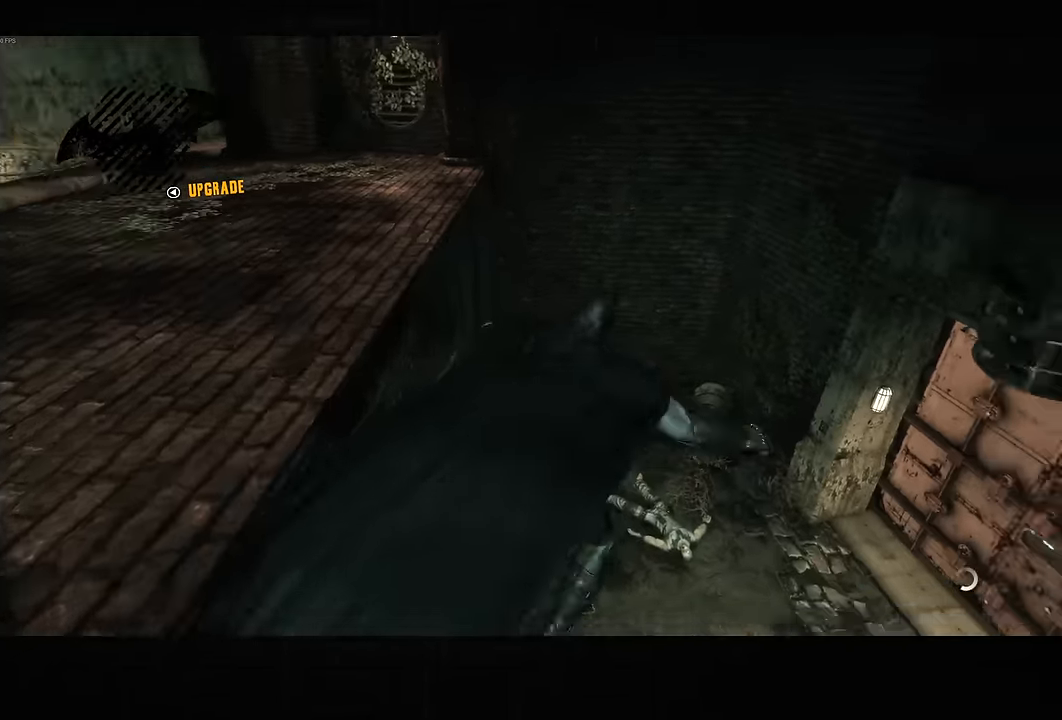
{"buttons": ["R2"], "left_stick": "up-left", "right_stick": "up-left", "events": [[84, "R2", "up"], [200, "R2", "down"]]}
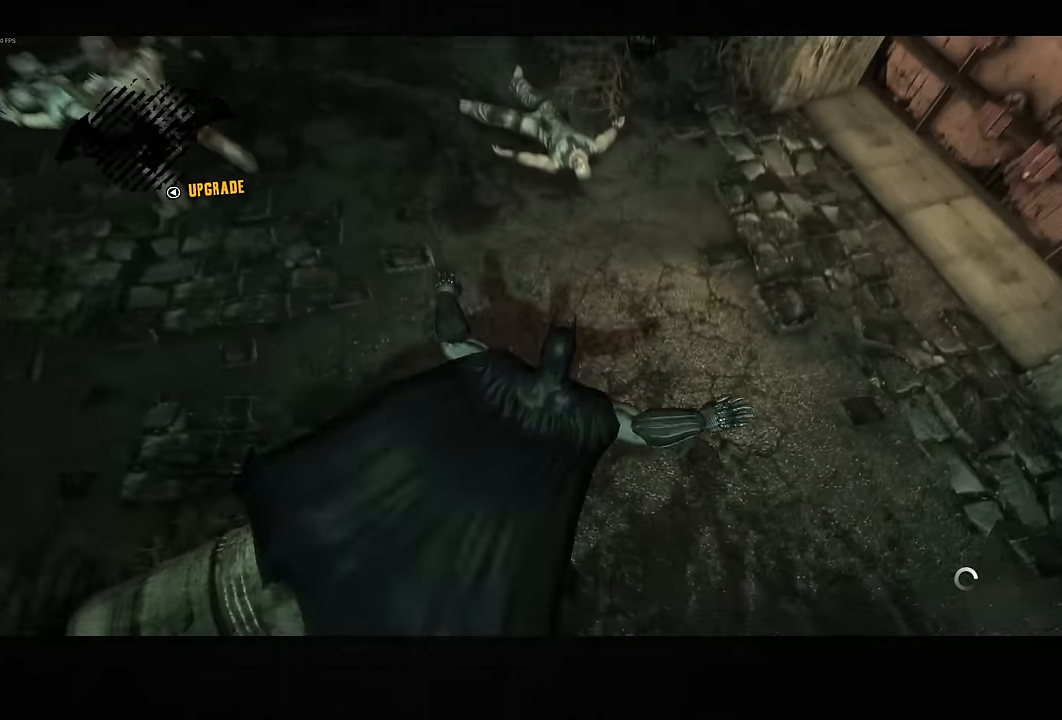
{"buttons": ["R2"], "left_stick": "up", "right_stick": "up-left", "events": [[500, "left_stick", "up"]]}
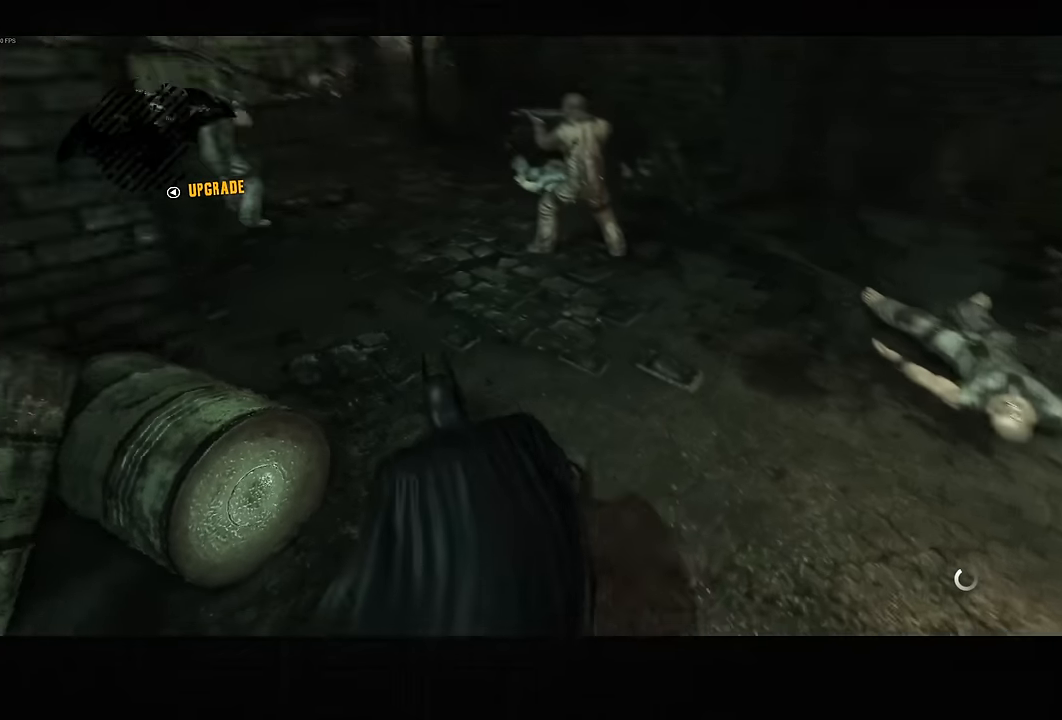
{"buttons": [], "left_stick": "up", "right_stick": "center", "events": [[117, "L2", "down"], [234, "L2", "up"], [250, "R2", "up"], [334, "right_stick", "center"]]}
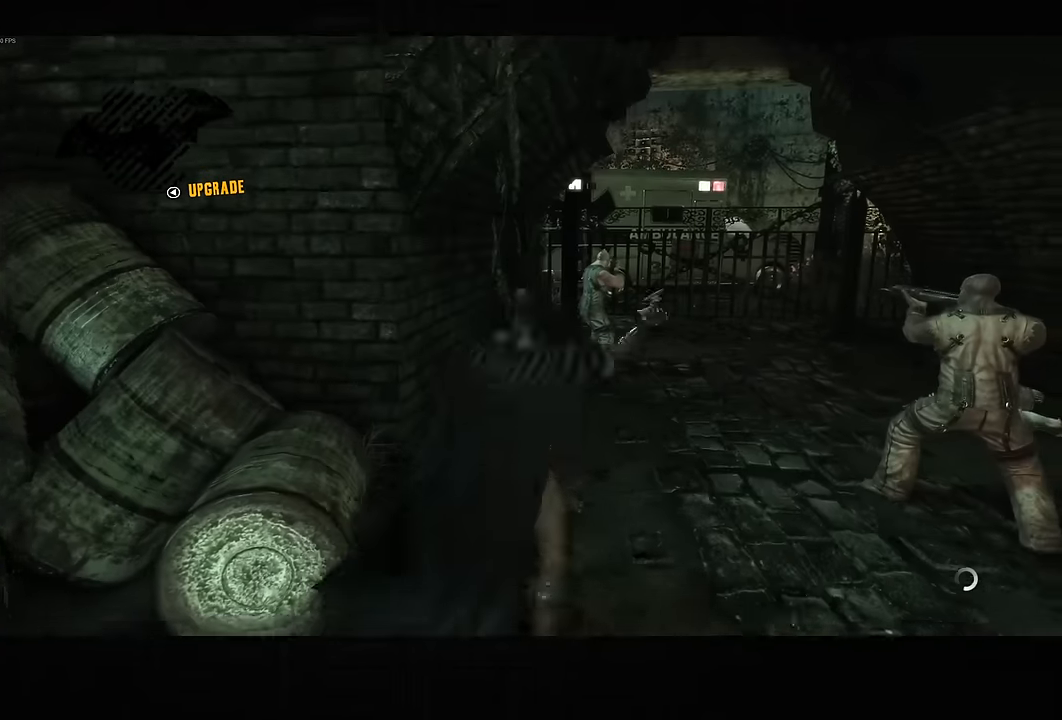
{"buttons": ["SQUARE"], "left_stick": "up-right", "right_stick": "center", "events": [[84, "left_stick", "up-right"], [184, "SQUARE", "down"], [267, "SQUARE", "up"], [334, "SQUARE", "down"], [417, "SQUARE", "up"], [484, "SQUARE", "down"]]}
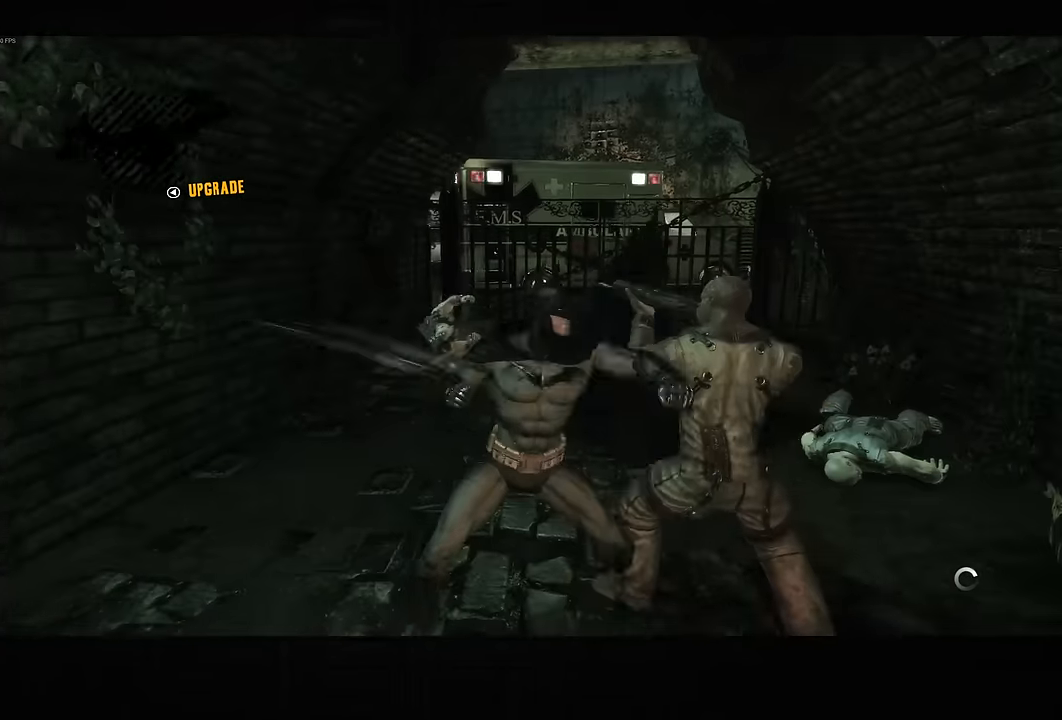
{"buttons": ["SQUARE"], "left_stick": "up-right", "right_stick": "center", "events": [[67, "SQUARE", "up"], [134, "SQUARE", "down"], [217, "SQUARE", "up"], [300, "SQUARE", "down"], [384, "SQUARE", "up"], [450, "SQUARE", "down"]]}
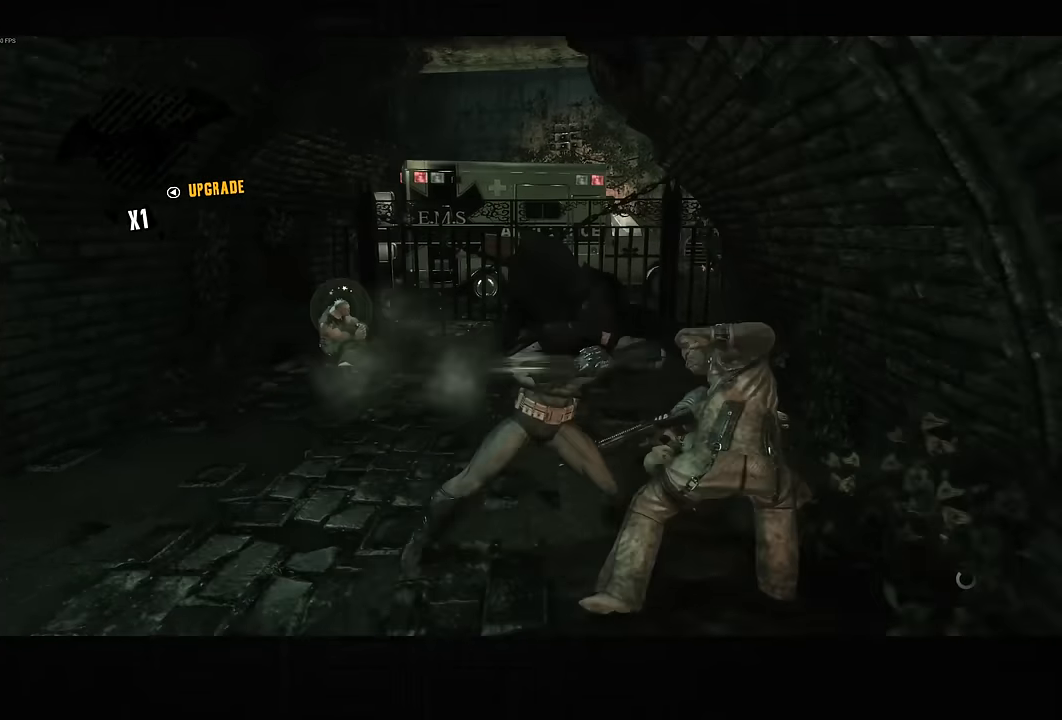
{"buttons": [], "left_stick": "up-left", "right_stick": "down-left", "events": [[34, "SQUARE", "up"], [100, "SQUARE", "down"], [200, "SQUARE", "up"], [234, "SQUARE", "down"], [334, "SQUARE", "up"], [350, "left_stick", "up-left"], [434, "right_stick", "down-left"]]}
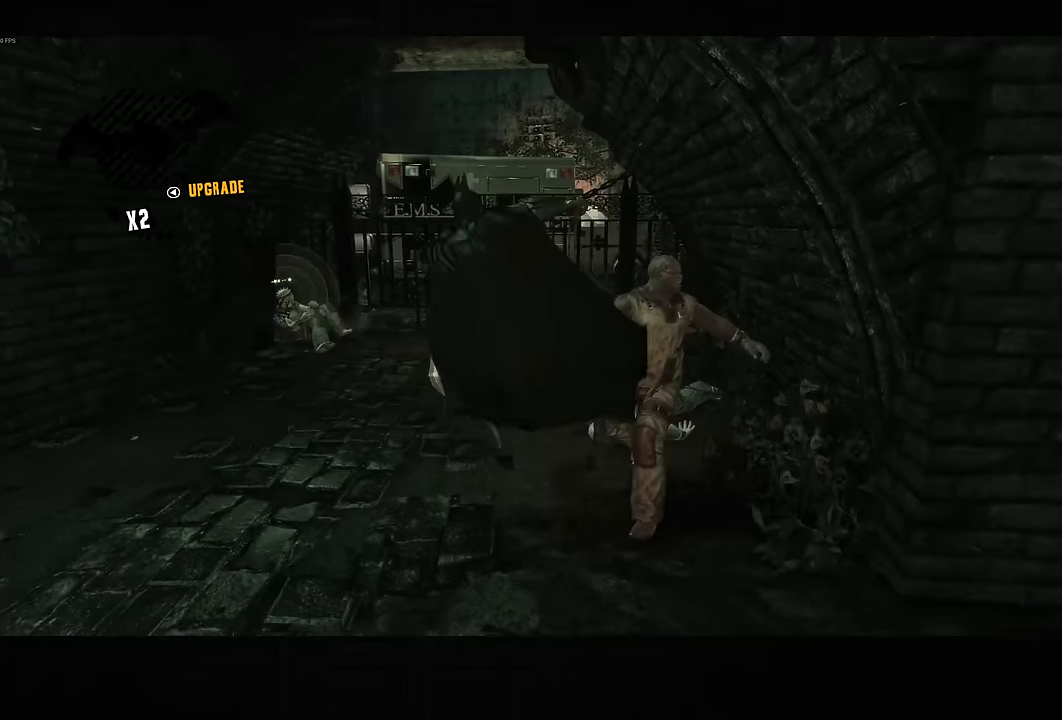
{"buttons": ["R2"], "left_stick": "up-left", "right_stick": "center", "events": [[284, "right_stick", "center"], [484, "R2", "down"]]}
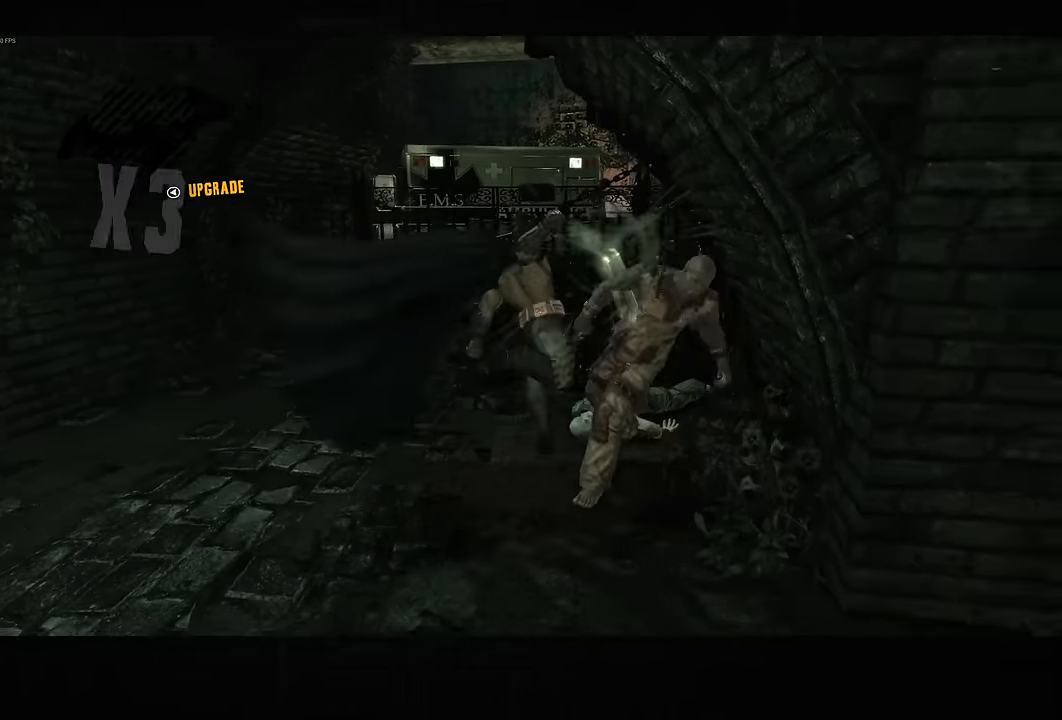
{"buttons": [], "left_stick": "up-left", "right_stick": "center", "events": [[117, "TRIANGLE", "down"], [367, "TRIANGLE", "up"], [500, "R2", "up"]]}
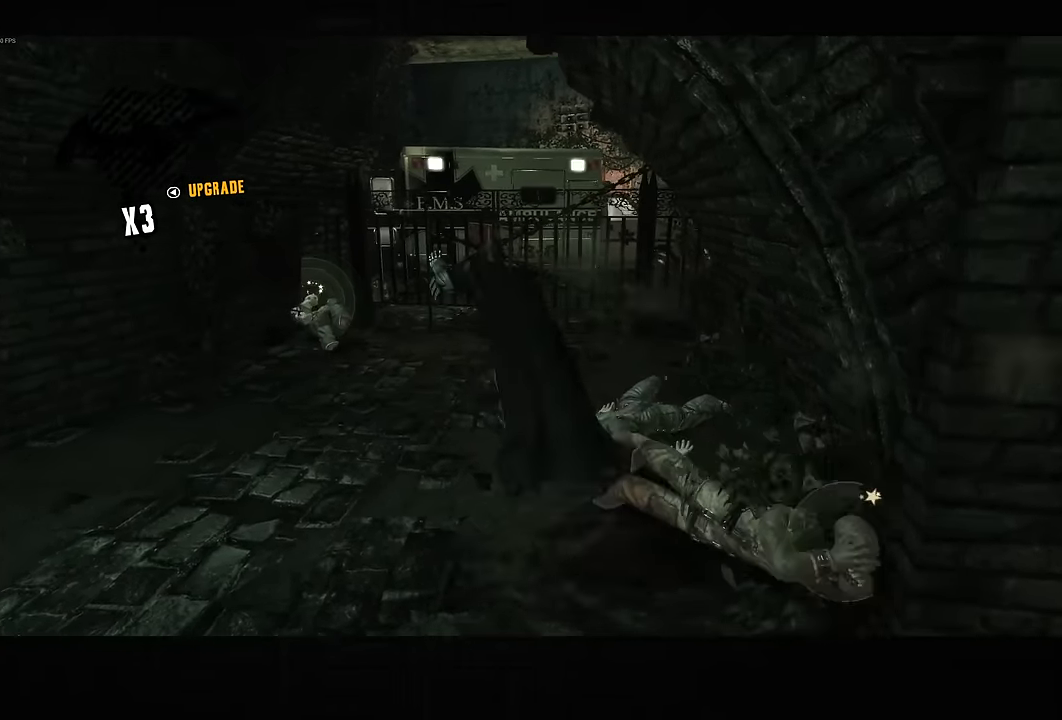
{"buttons": [], "left_stick": "center", "right_stick": "down-right", "events": [[84, "right_stick", "down-right"], [117, "left_stick", "center"]]}
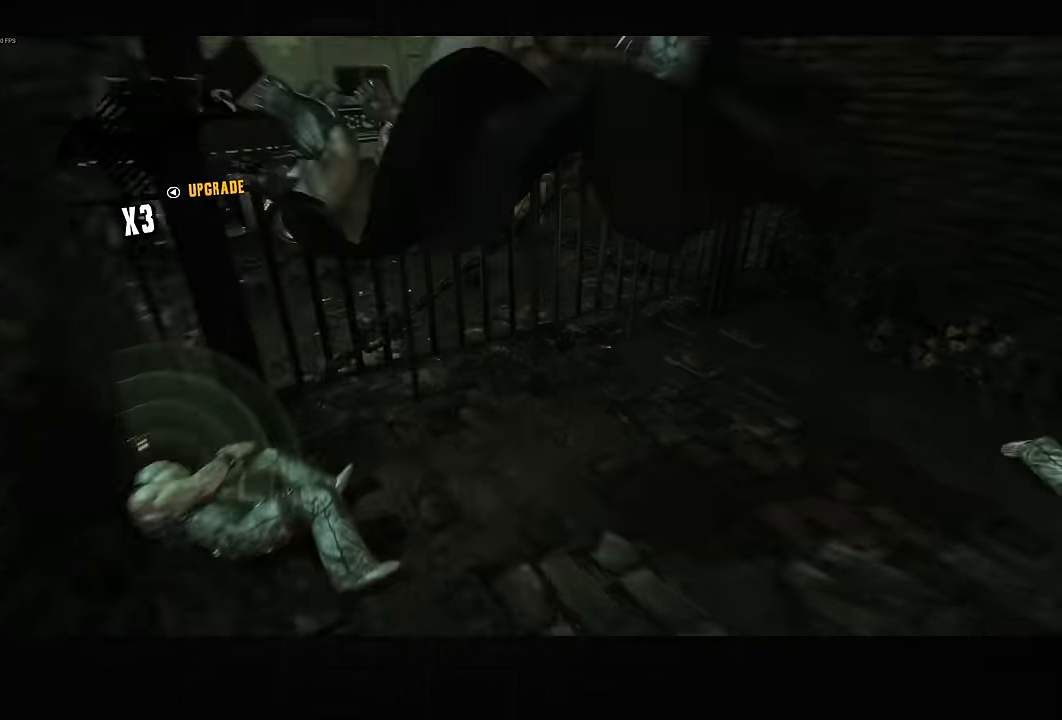
{"buttons": [], "left_stick": "up", "right_stick": "center", "events": [[34, "right_stick", "right"], [400, "left_stick", "up"], [400, "right_stick", "center"]]}
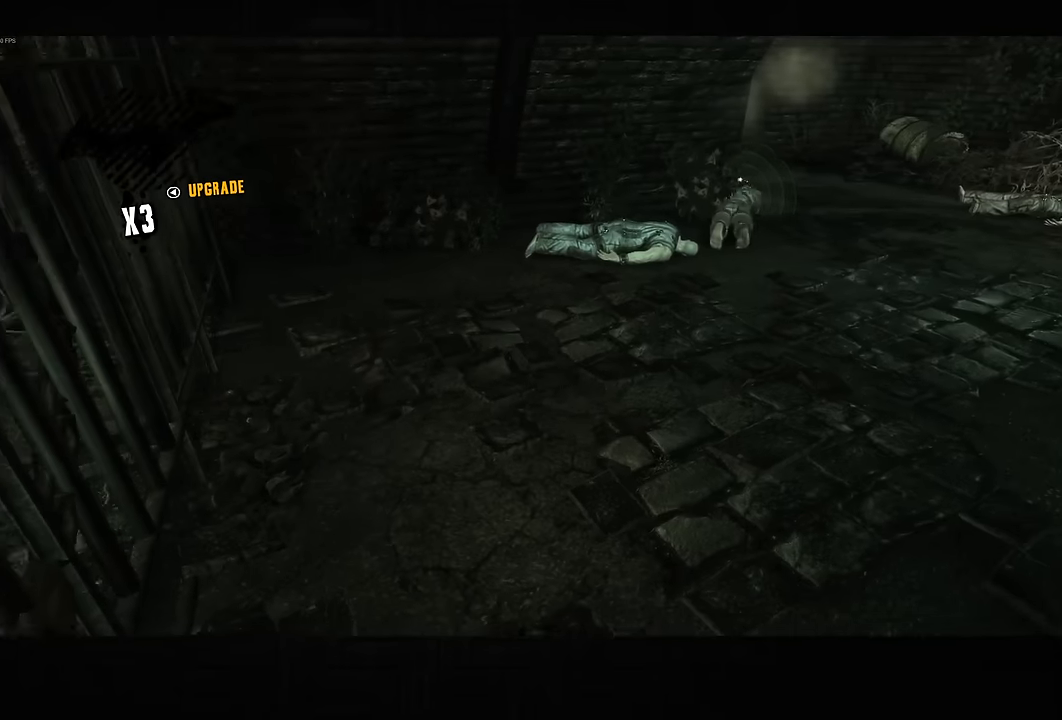
{"buttons": [], "left_stick": "up", "right_stick": "right", "events": [[34, "right_stick", "right"], [300, "right_stick", "center"], [500, "right_stick", "right"]]}
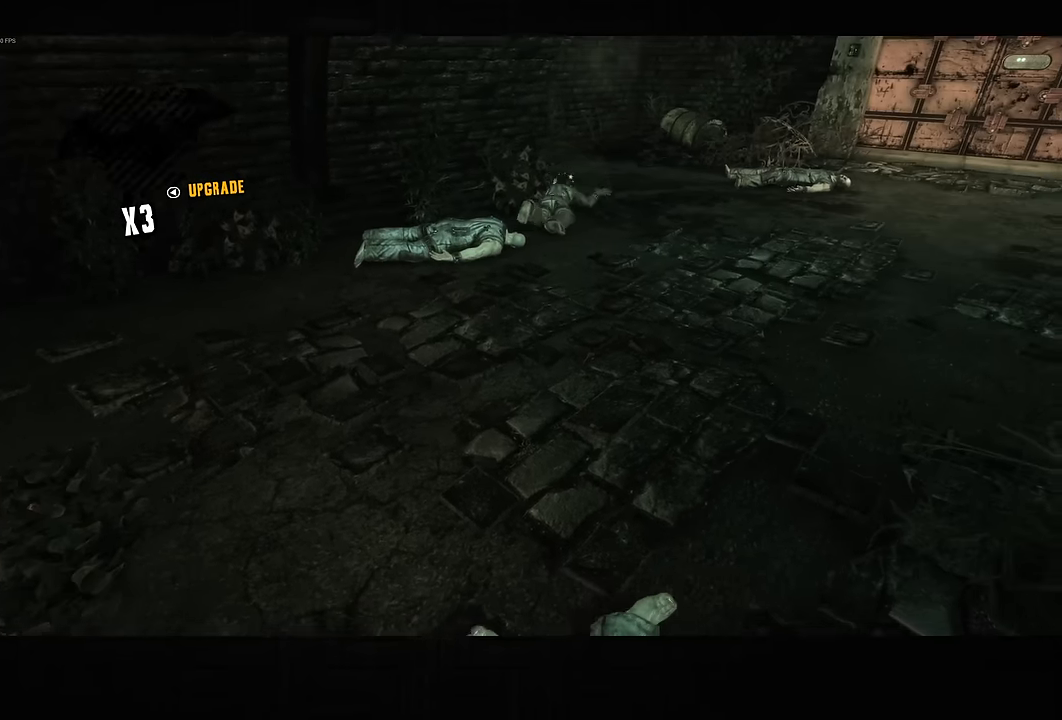
{"buttons": [], "left_stick": "up", "right_stick": "center", "events": [[84, "right_stick", "center"]]}
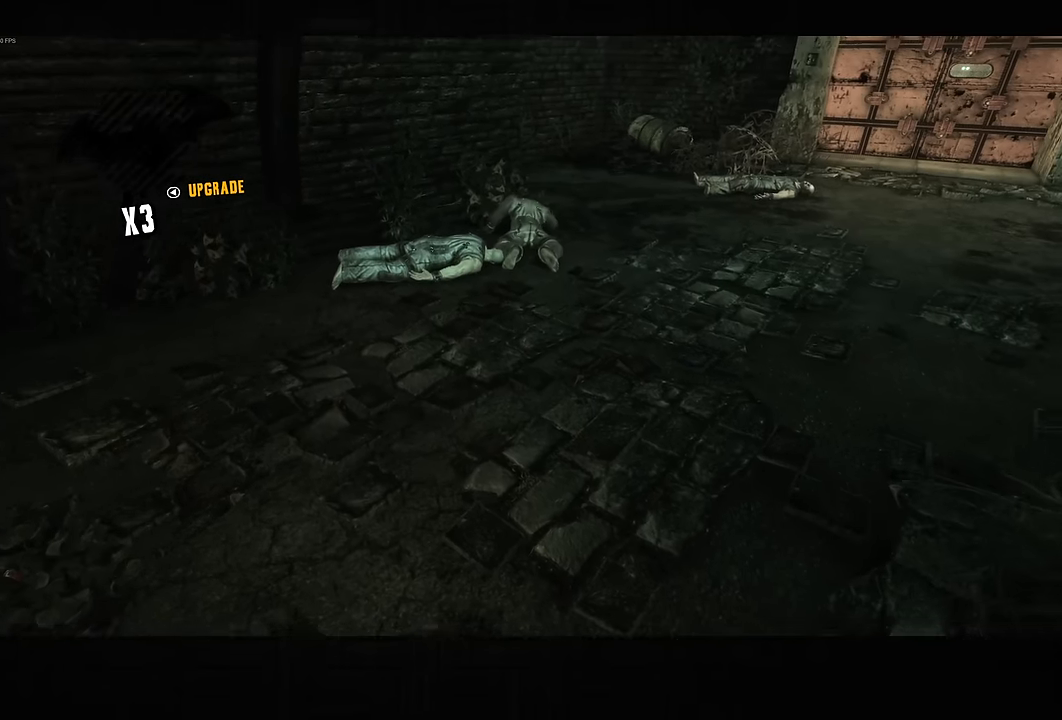
{"buttons": [], "left_stick": "up", "right_stick": "center", "events": [[134, "SQUARE", "down"], [500, "SQUARE", "up"]]}
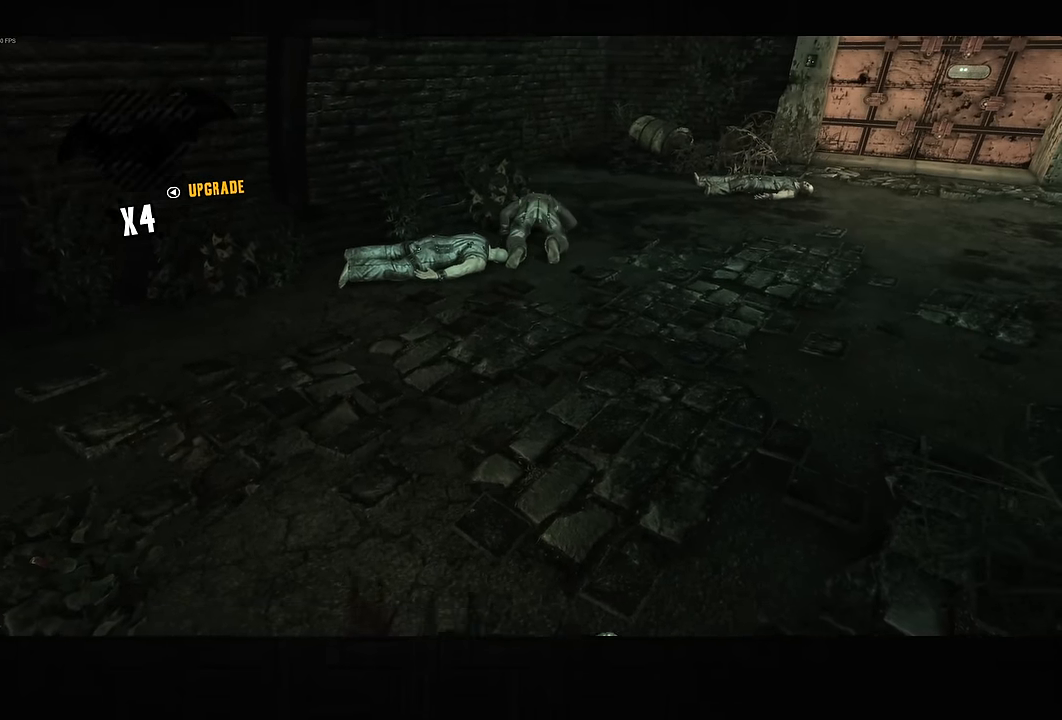
{"buttons": ["CROSS"], "left_stick": "up-right", "right_stick": "center", "events": [[67, "SQUARE", "down"], [400, "SQUARE", "up"], [434, "left_stick", "up-right"], [484, "CROSS", "down"]]}
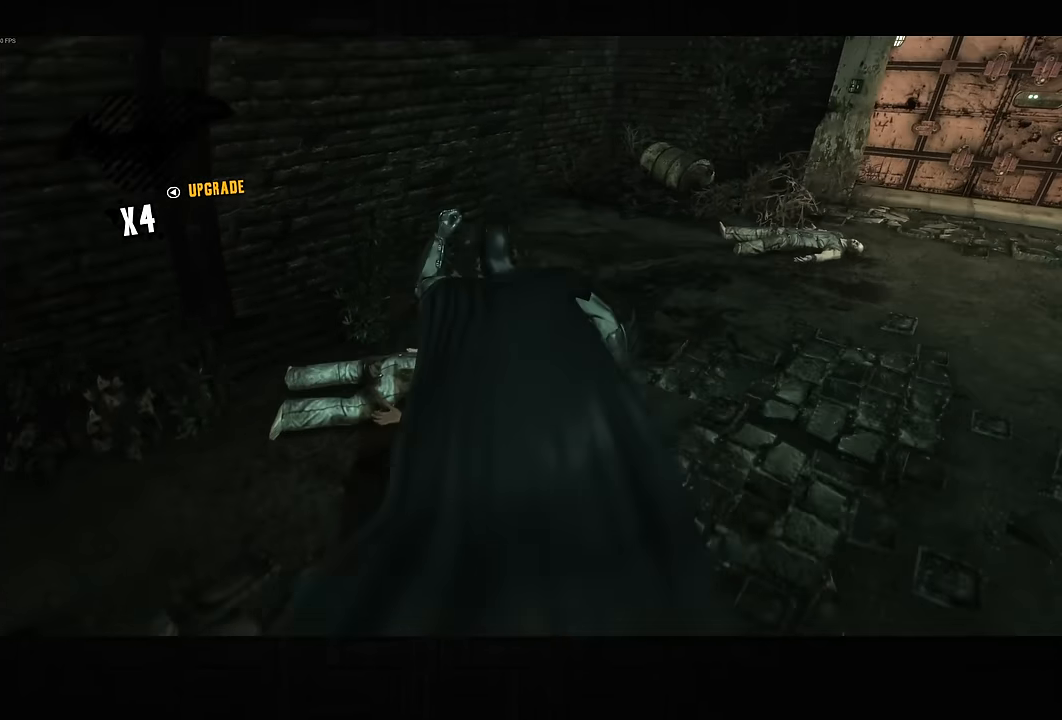
{"buttons": ["CROSS"], "left_stick": "up-right", "right_stick": "center", "events": [[67, "CROSS", "up"], [134, "CROSS", "down"], [217, "CROSS", "up"], [267, "CROSS", "down"], [384, "CROSS", "up"], [400, "CROSS", "down"]]}
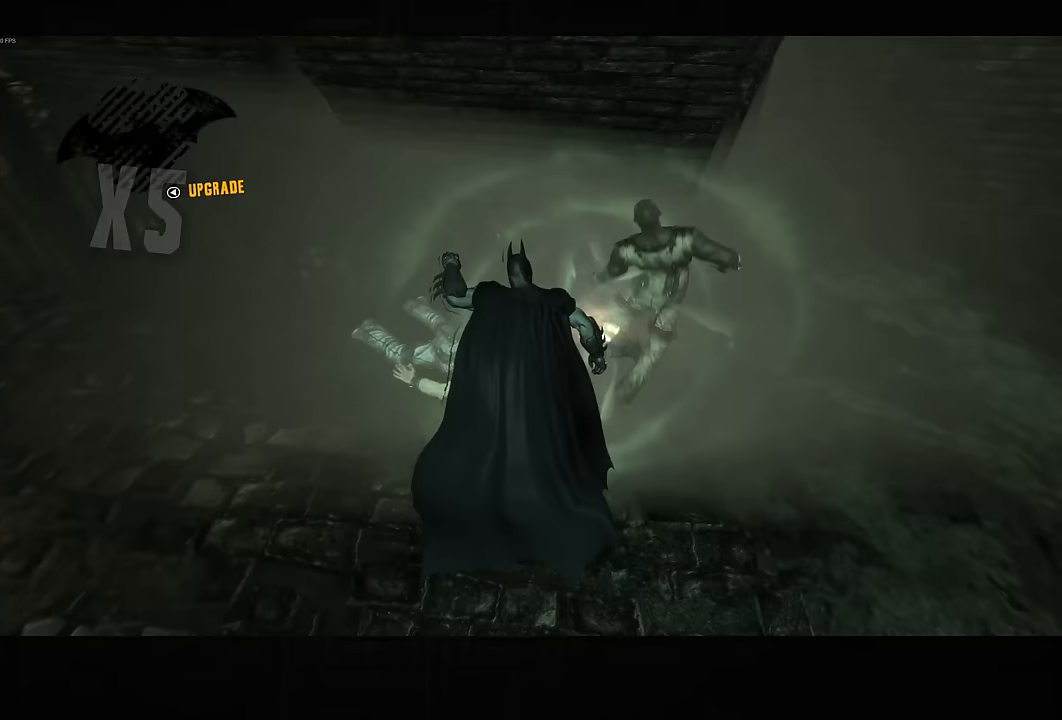
{"buttons": [], "left_stick": "right", "right_stick": "center", "events": [[17, "CROSS", "up"], [117, "right_stick", "up-right"], [133, "left_stick", "center"], [267, "left_stick", "right"], [433, "right_stick", "center"]]}
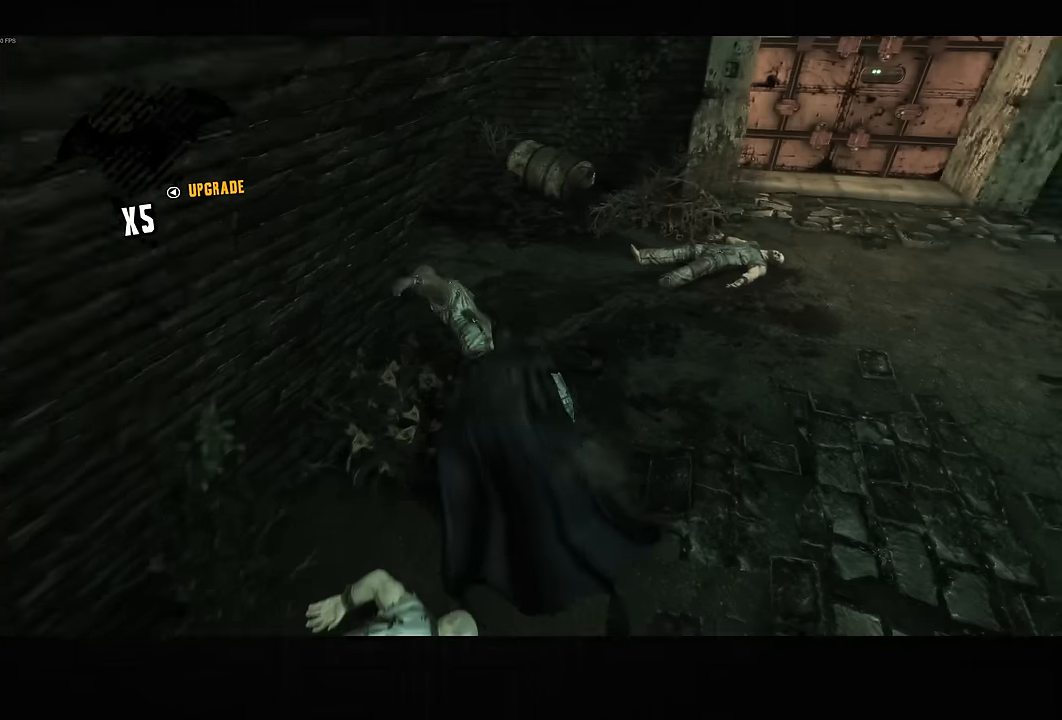
{"buttons": ["CROSS"], "left_stick": "up-right", "right_stick": "up", "events": [[33, "CROSS", "down"], [233, "right_stick", "up"], [283, "left_stick", "up-right"]]}
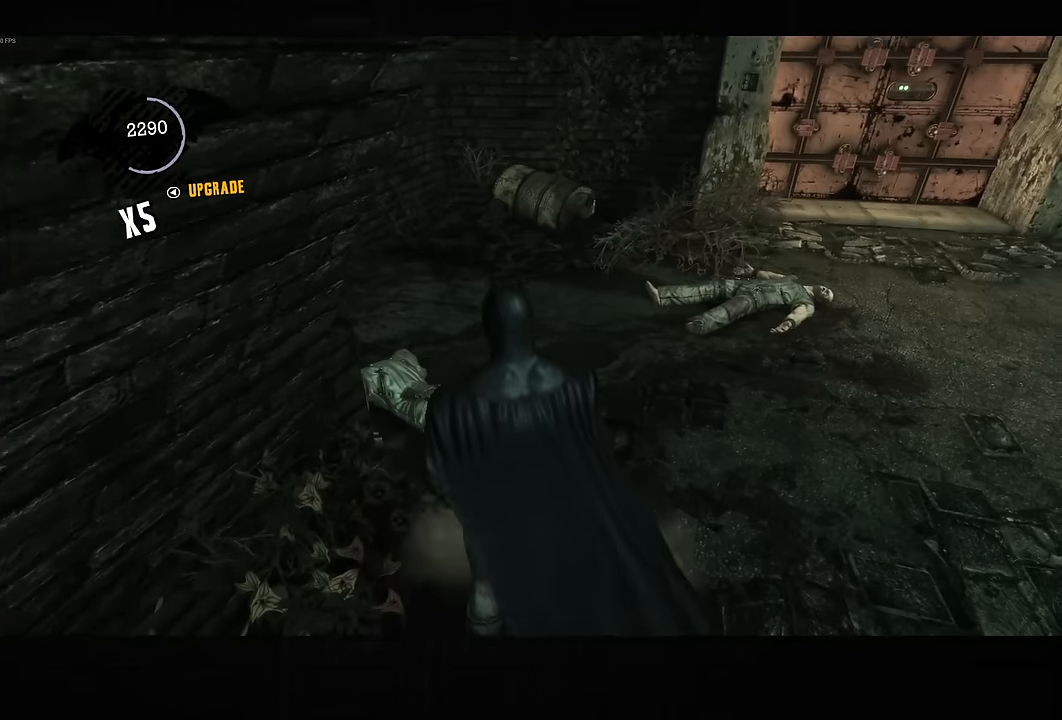
{"buttons": ["CROSS"], "left_stick": "up-right", "right_stick": "up-right", "events": [[67, "right_stick", "up-right"]]}
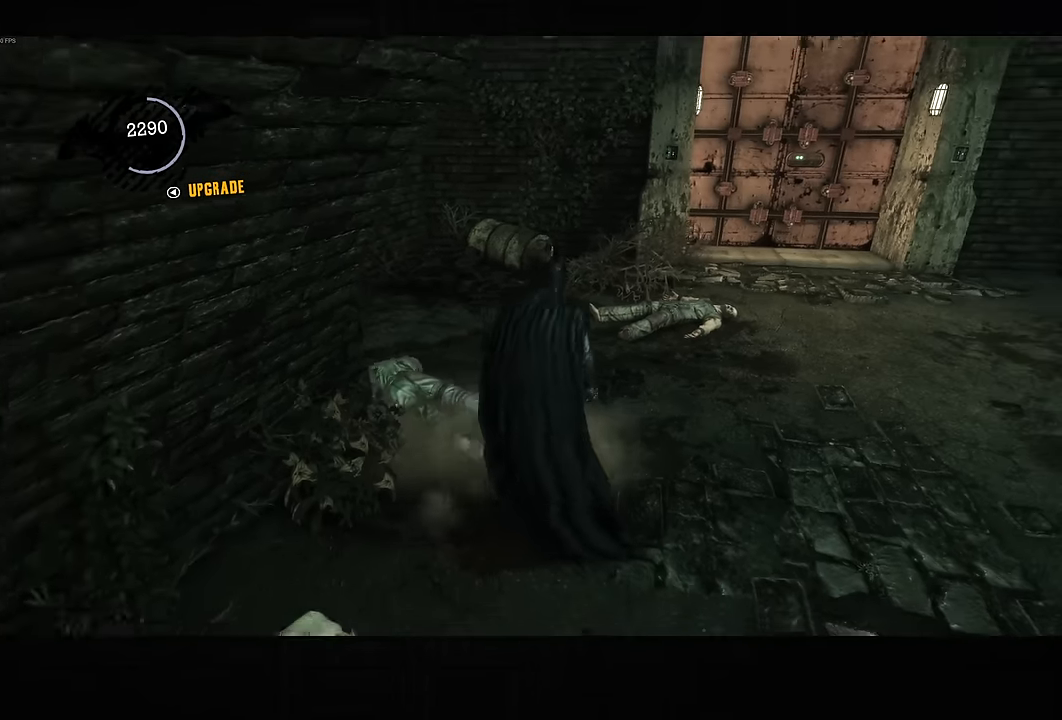
{"buttons": ["CROSS"], "left_stick": "up-right", "right_stick": "up-right", "events": []}
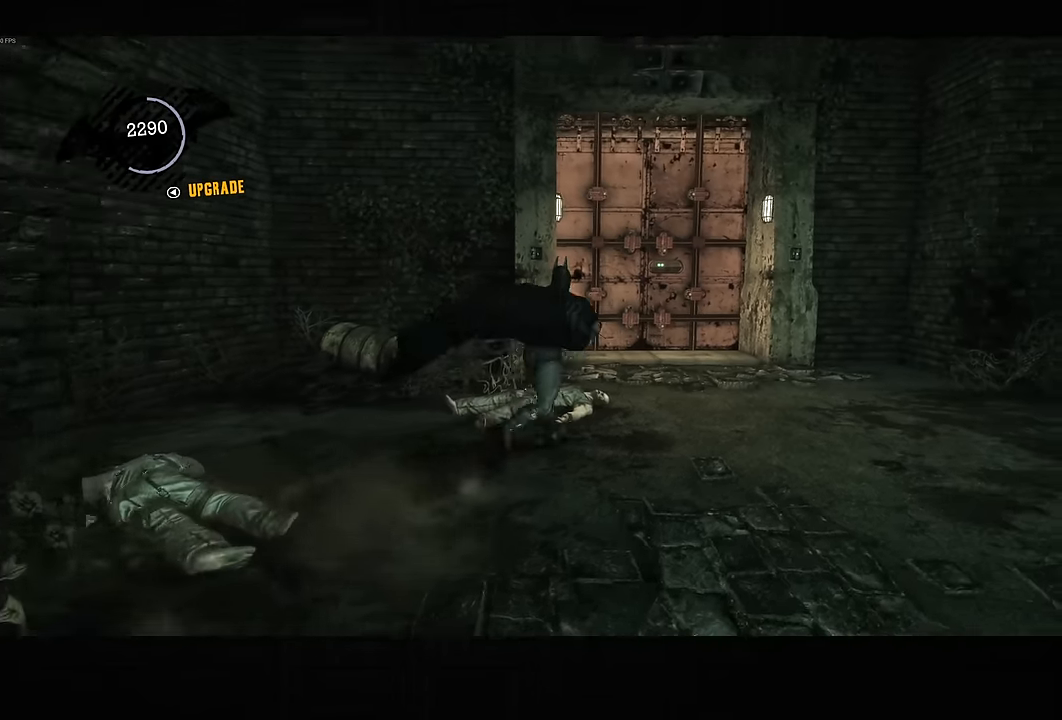
{"buttons": ["CROSS"], "left_stick": "up-right", "right_stick": "center", "events": [[117, "right_stick", "center"]]}